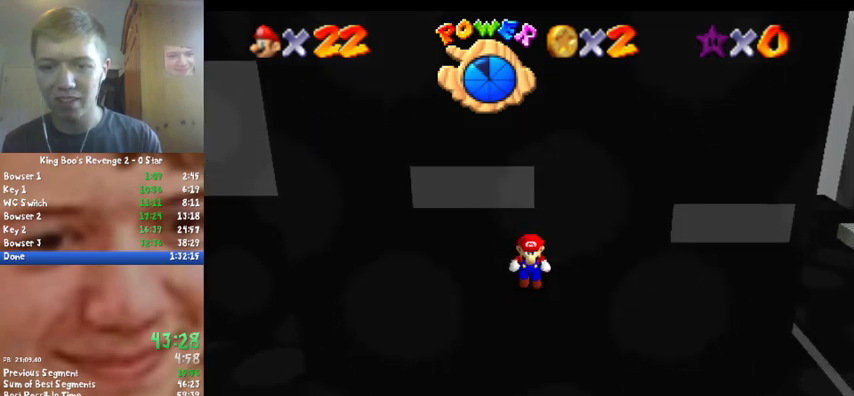
Gameplay with a controller (Nintendo layout); each line is a JSON object with the inputs held at the frame after it. "events" lists button and stick changes between this image and that frame as [ms after this image, input, new state], when the widget could be followed in between. Not read: L3 R3.
{"buttons": [], "left_stick": "down", "events": []}
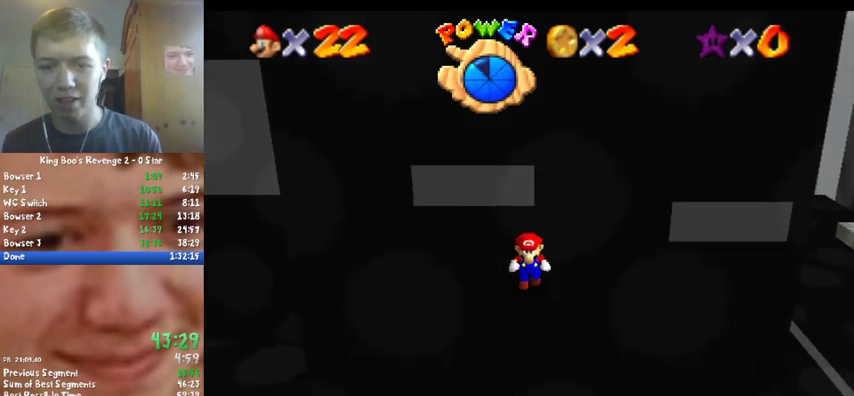
{"buttons": [], "left_stick": "center", "events": [[267, "left_stick", "center"]]}
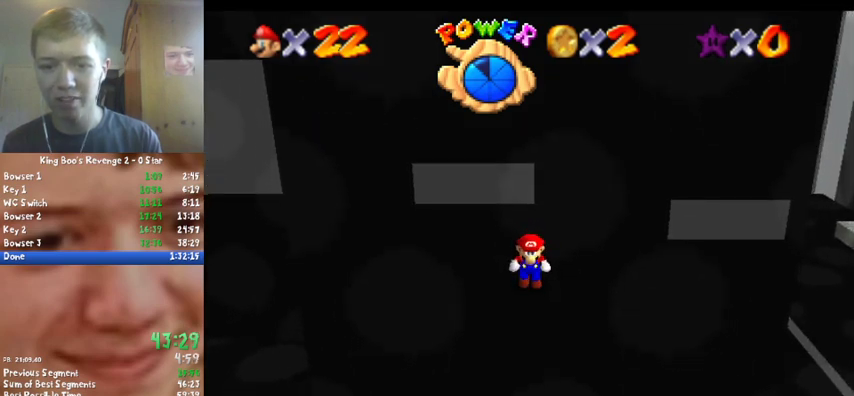
{"buttons": [], "left_stick": "center", "events": []}
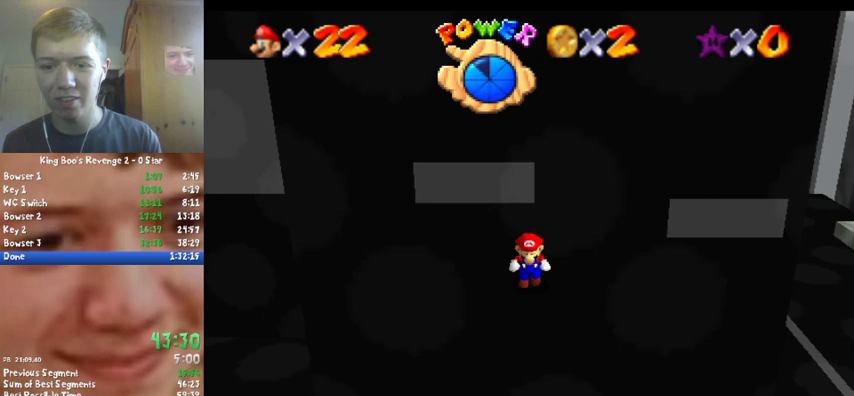
{"buttons": [], "left_stick": "center", "events": []}
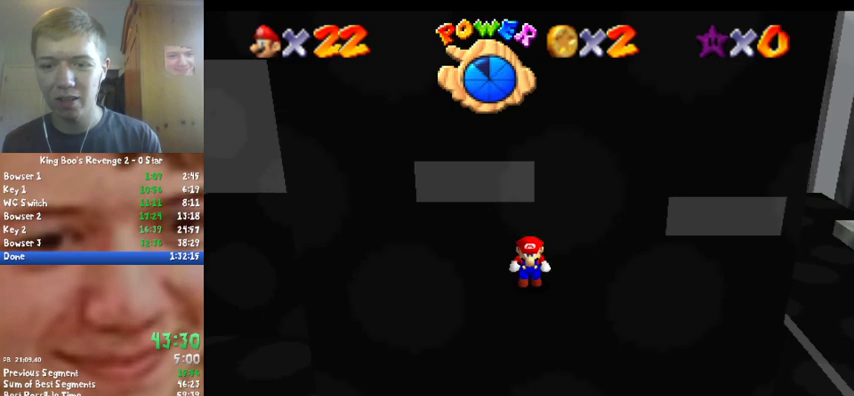
{"buttons": [], "left_stick": "center", "events": []}
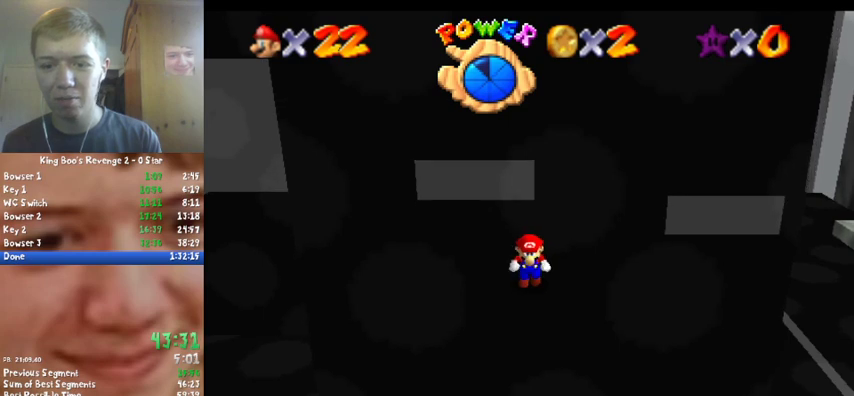
{"buttons": [], "left_stick": "center", "events": []}
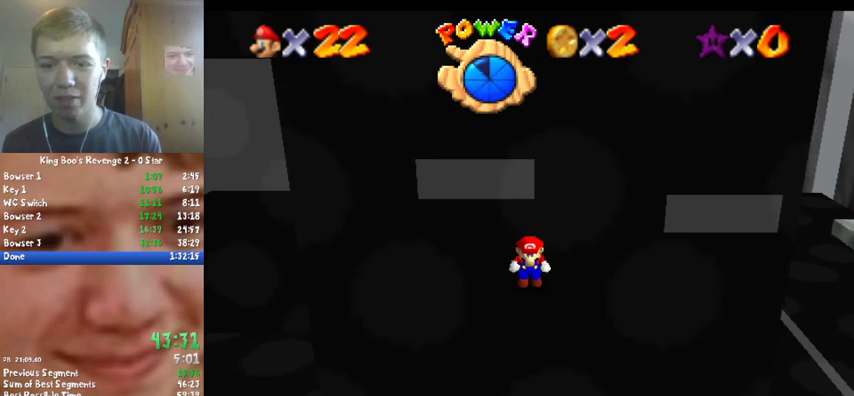
{"buttons": ["A"], "left_stick": "center", "events": [[467, "A", "down"]]}
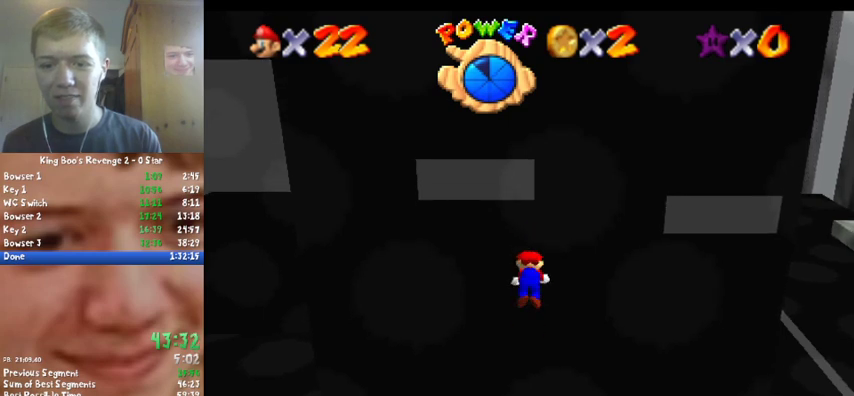
{"buttons": [], "left_stick": "center", "events": [[100, "A", "up"]]}
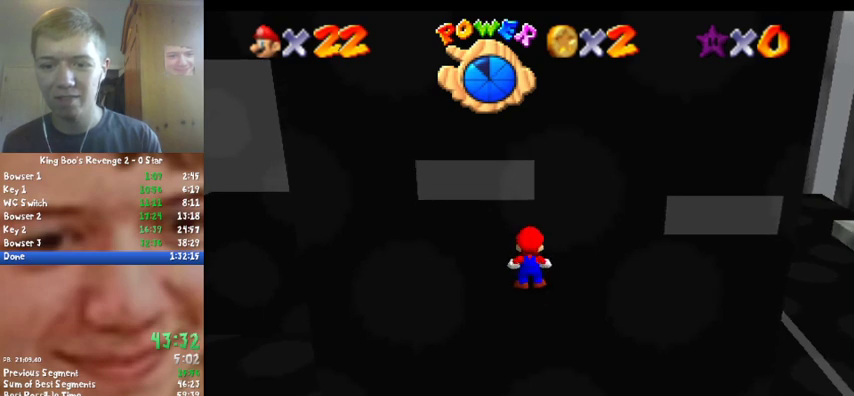
{"buttons": [], "left_stick": "center", "events": []}
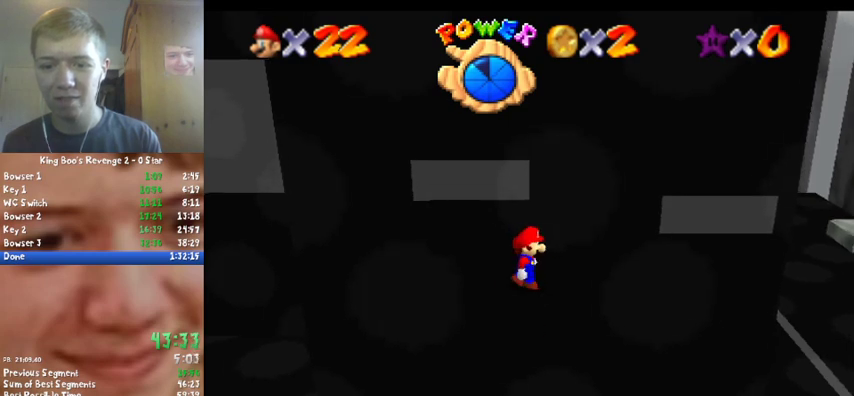
{"buttons": [], "left_stick": "center", "events": [[67, "left_stick", "right"], [133, "left_stick", "center"]]}
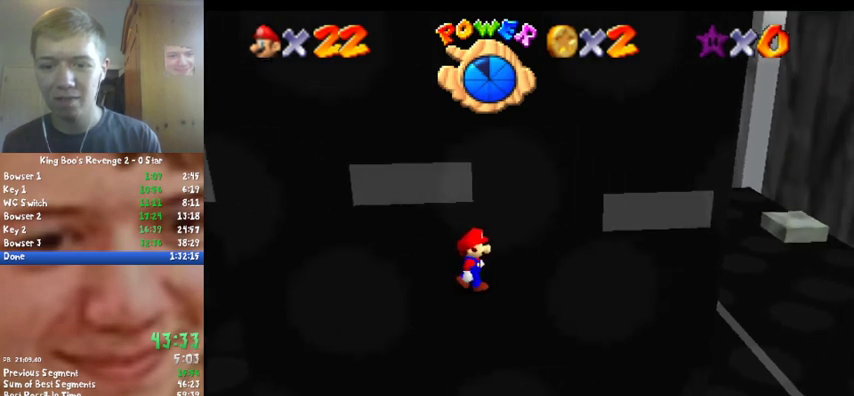
{"buttons": [], "left_stick": "center", "events": []}
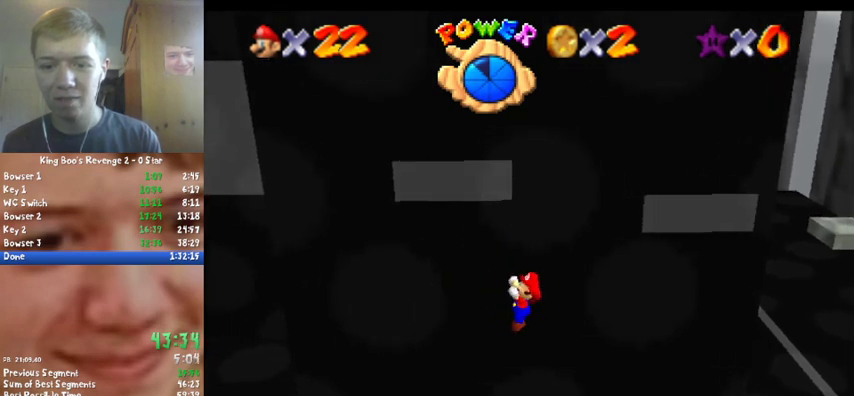
{"buttons": [], "left_stick": "center", "events": [[167, "A", "down"], [267, "A", "up"]]}
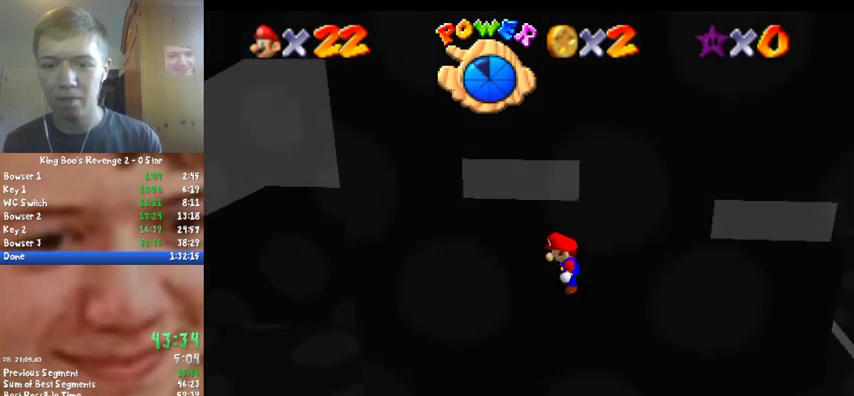
{"buttons": ["A", "B"], "left_stick": "center", "events": [[467, "A", "down"], [467, "B", "down"]]}
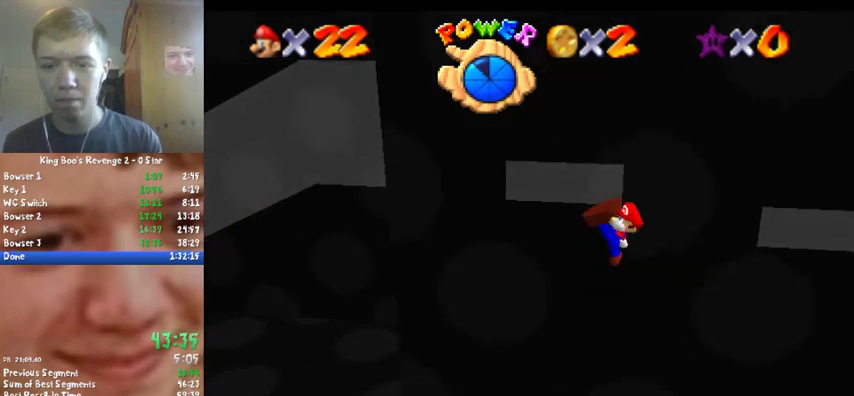
{"buttons": ["A"], "left_stick": "left", "events": [[100, "B", "up"], [133, "A", "up"], [233, "left_stick", "left"], [367, "A", "down"], [367, "left_stick", "center"], [433, "left_stick", "left"]]}
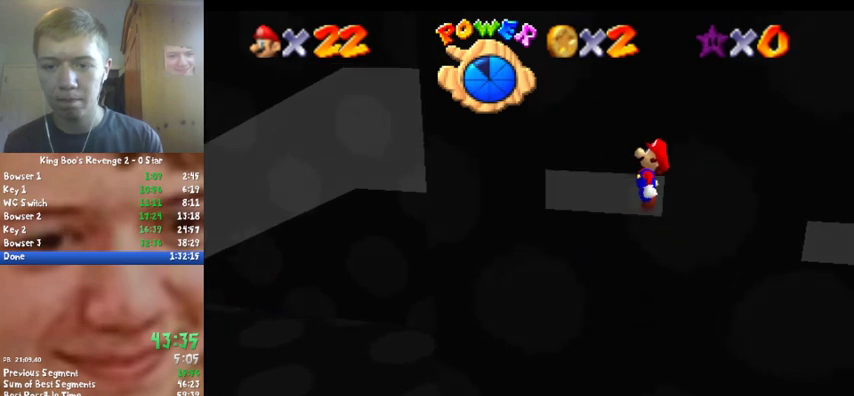
{"buttons": [], "left_stick": "center", "events": [[67, "A", "up"], [100, "left_stick", "center"], [333, "left_stick", "left"], [467, "left_stick", "center"]]}
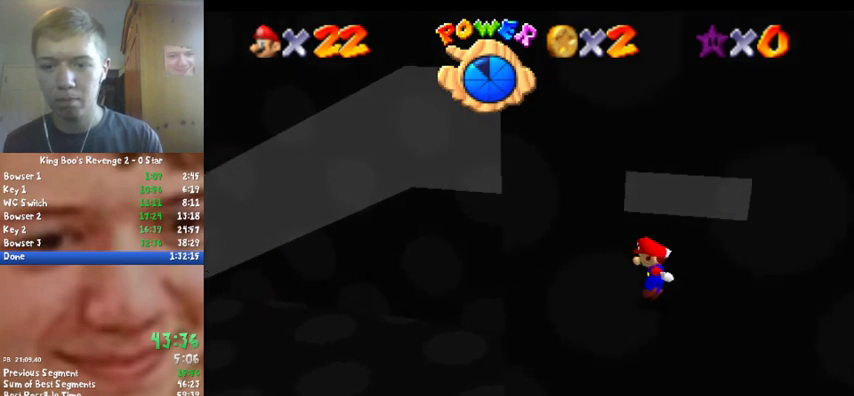
{"buttons": [], "left_stick": "right", "events": [[267, "A", "down"], [467, "A", "up"], [467, "left_stick", "right"]]}
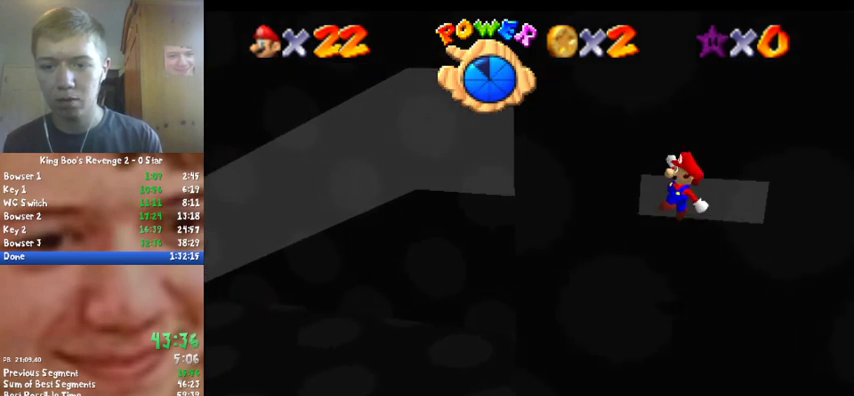
{"buttons": [], "left_stick": "center", "events": [[267, "left_stick", "center"]]}
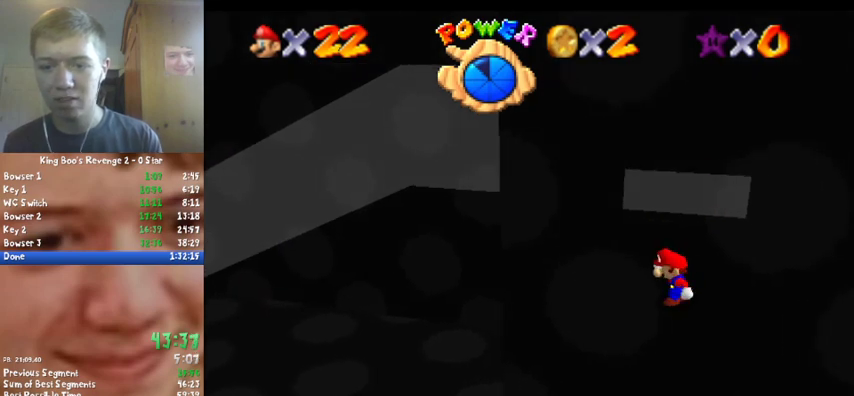
{"buttons": [], "left_stick": "center", "events": []}
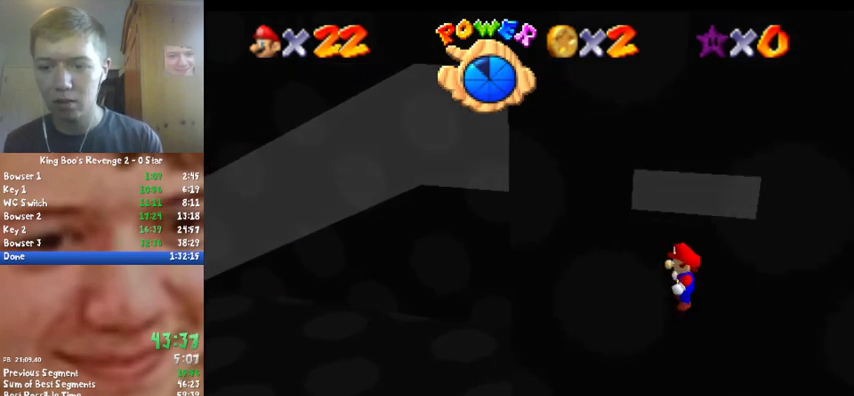
{"buttons": [], "left_stick": "center", "events": []}
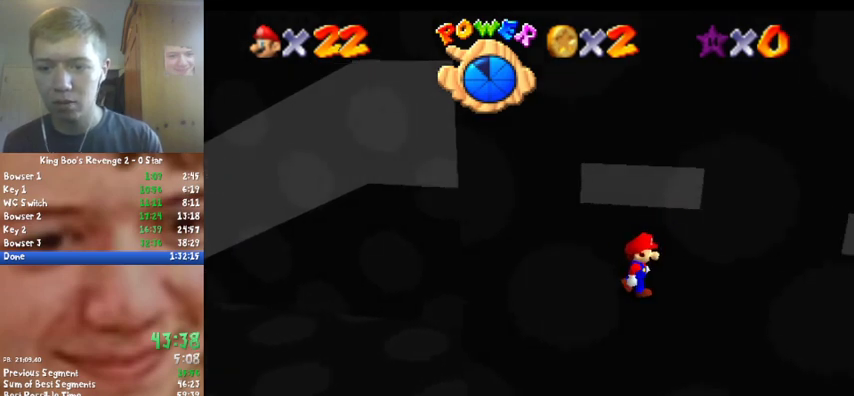
{"buttons": [], "left_stick": "center", "events": [[233, "left_stick", "left"], [333, "left_stick", "center"]]}
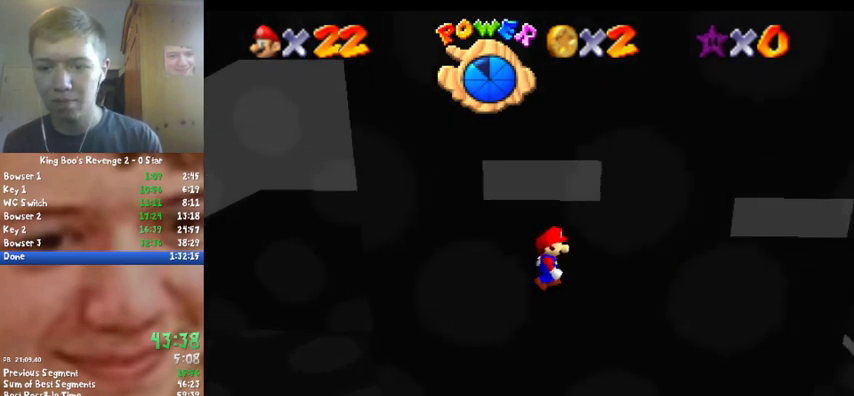
{"buttons": [], "left_stick": "right", "events": [[333, "left_stick", "right"]]}
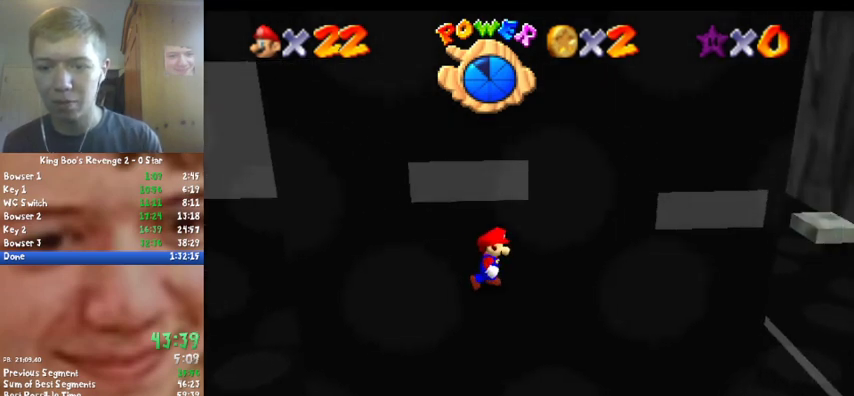
{"buttons": [], "left_stick": "right", "events": [[33, "left_stick", "left"], [433, "left_stick", "right"]]}
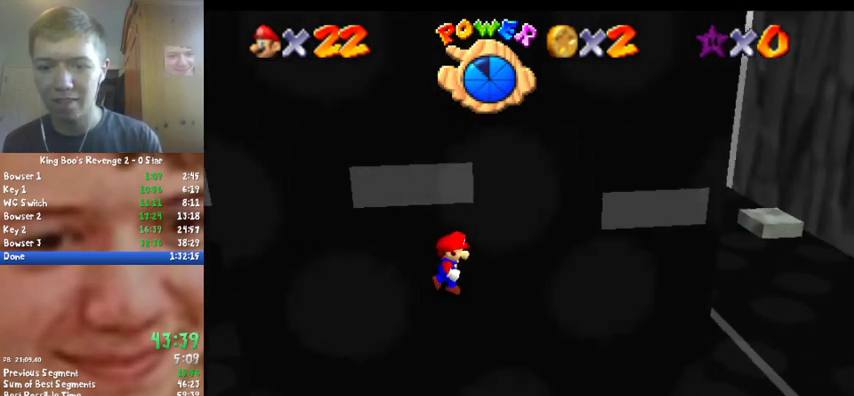
{"buttons": [], "left_stick": "right", "events": []}
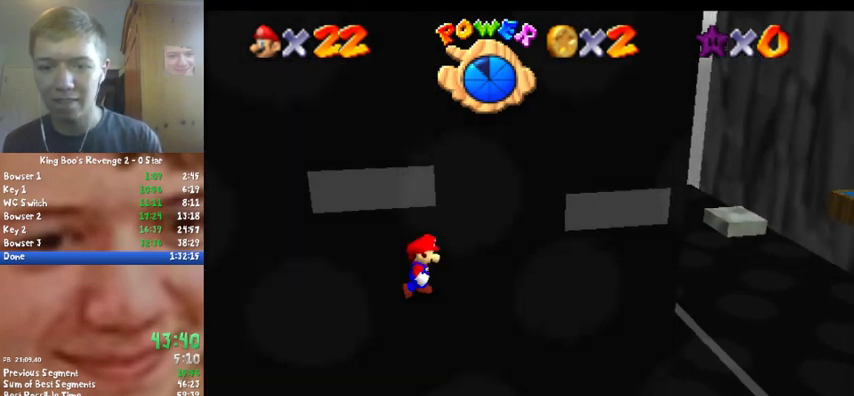
{"buttons": [], "left_stick": "right", "events": []}
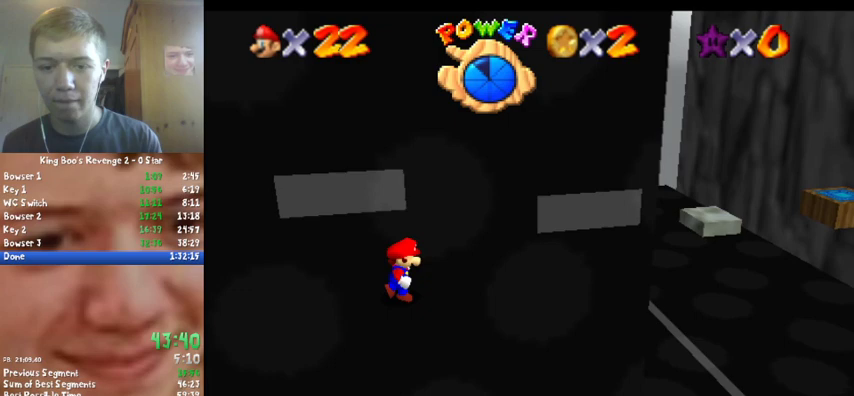
{"buttons": [], "left_stick": "right", "events": []}
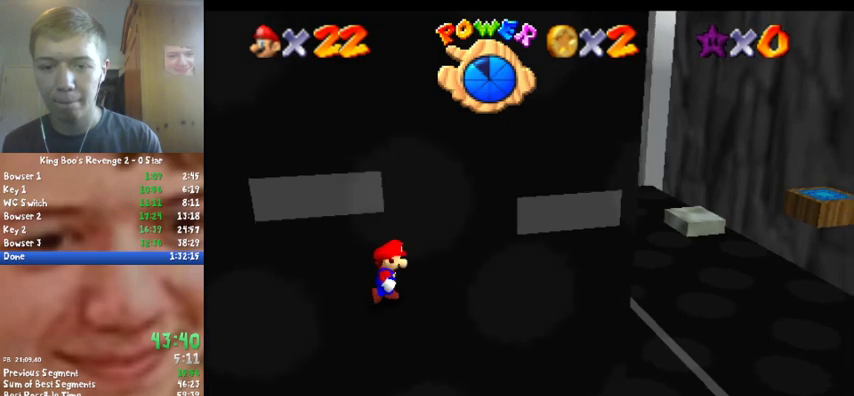
{"buttons": [], "left_stick": "right", "events": []}
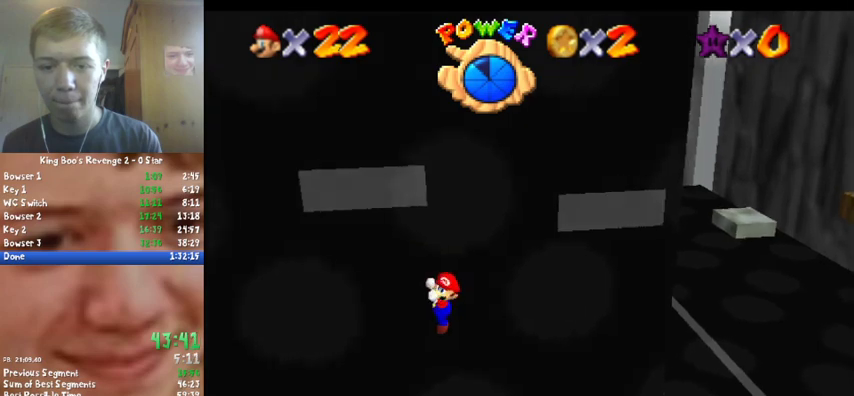
{"buttons": ["A"], "left_stick": "center", "events": [[100, "left_stick", "center"], [333, "A", "down"]]}